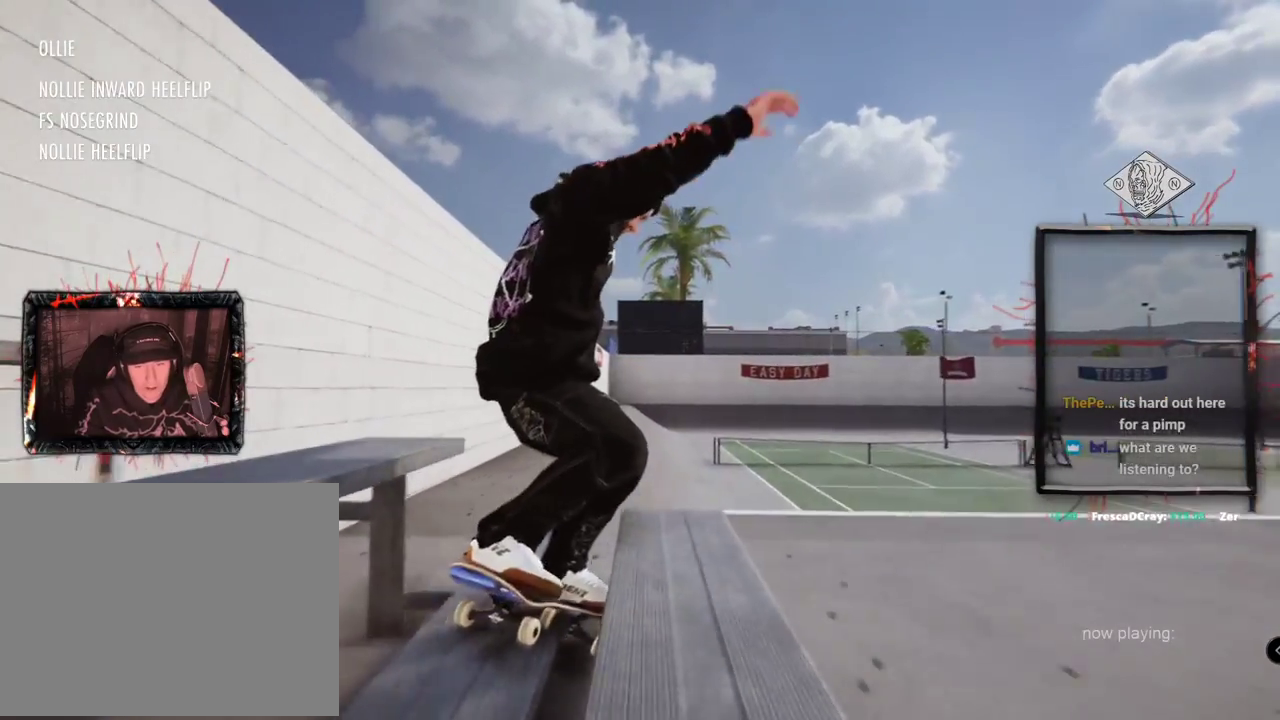
Gameplay with a controller (Xbox layout); each line is a JSON object with the inputs held at the frame after it. "events" lists button and stick changes between this image and that frame as [ms after this image, input, new state], when the widget could be followed in between. Not read: L1 L3 R2 R3.
{"buttons": [], "left_stick": "center", "right_stick": "center"}
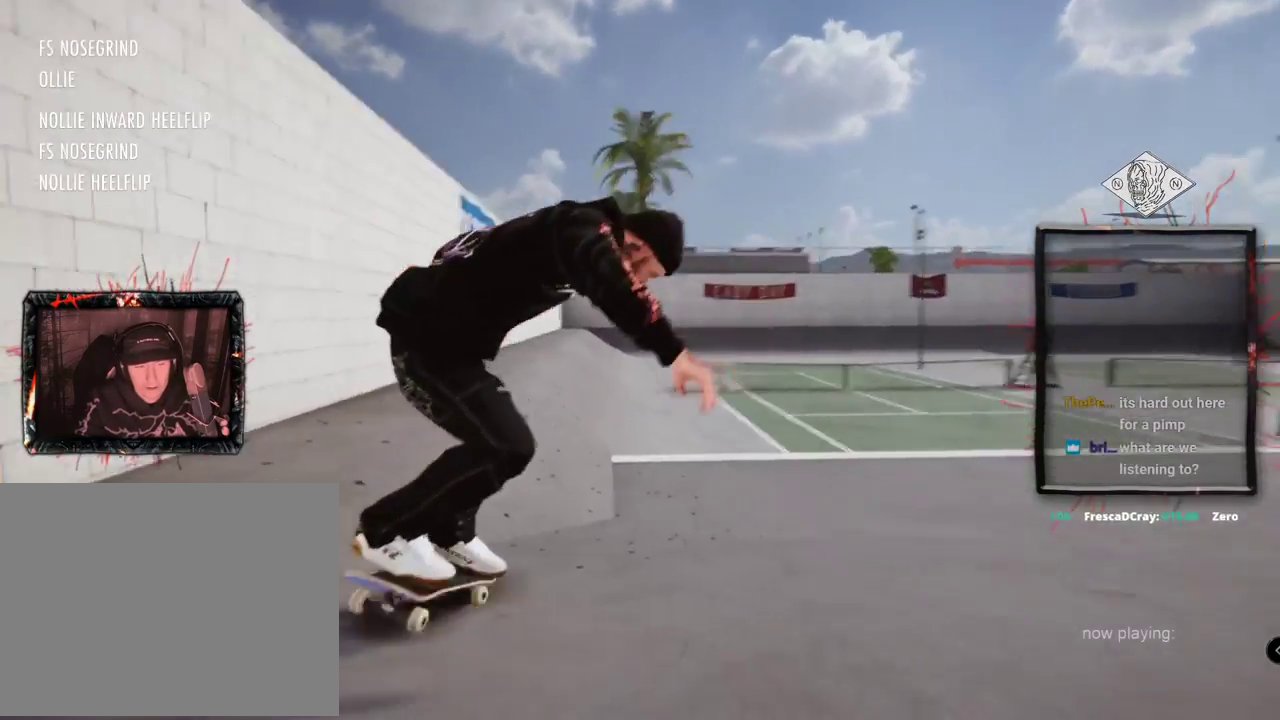
{"buttons": ["A"], "left_stick": "center", "right_stick": "center", "events": [[150, "DPAD_UP", "down"], [200, "A", "down"], [350, "DPAD_UP", "up"]]}
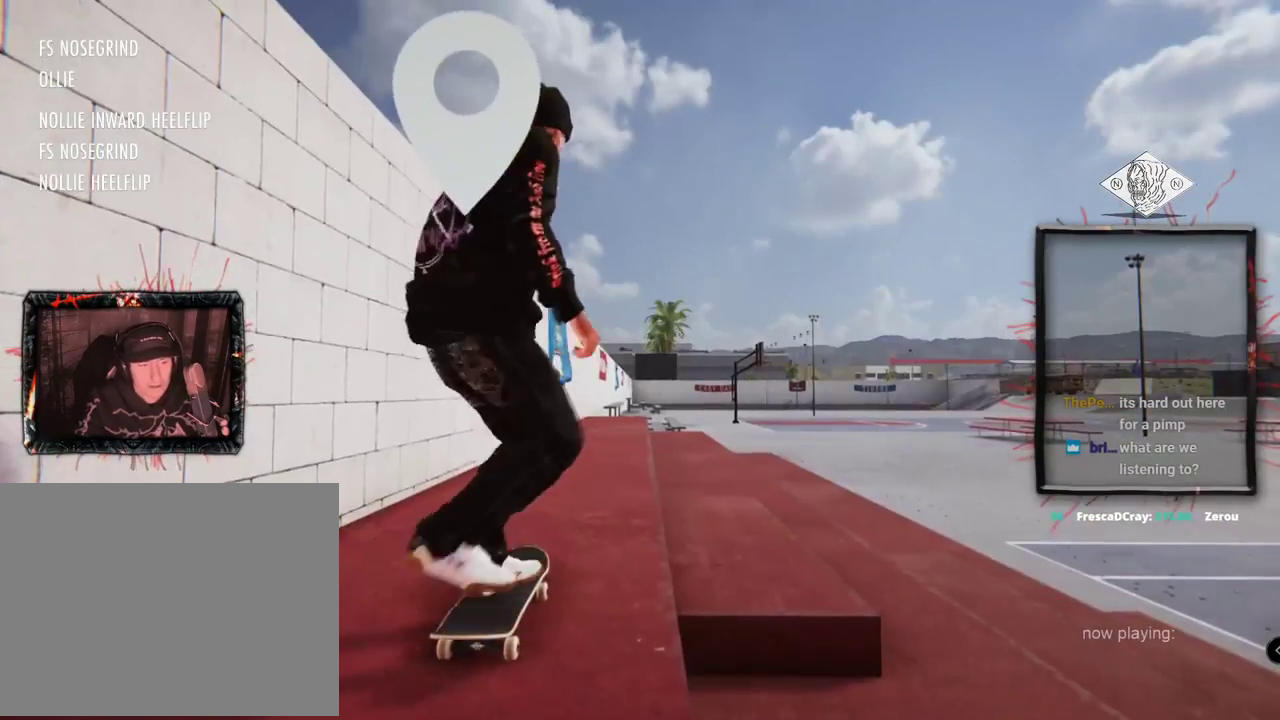
{"buttons": ["A"], "left_stick": "center", "right_stick": "center", "events": []}
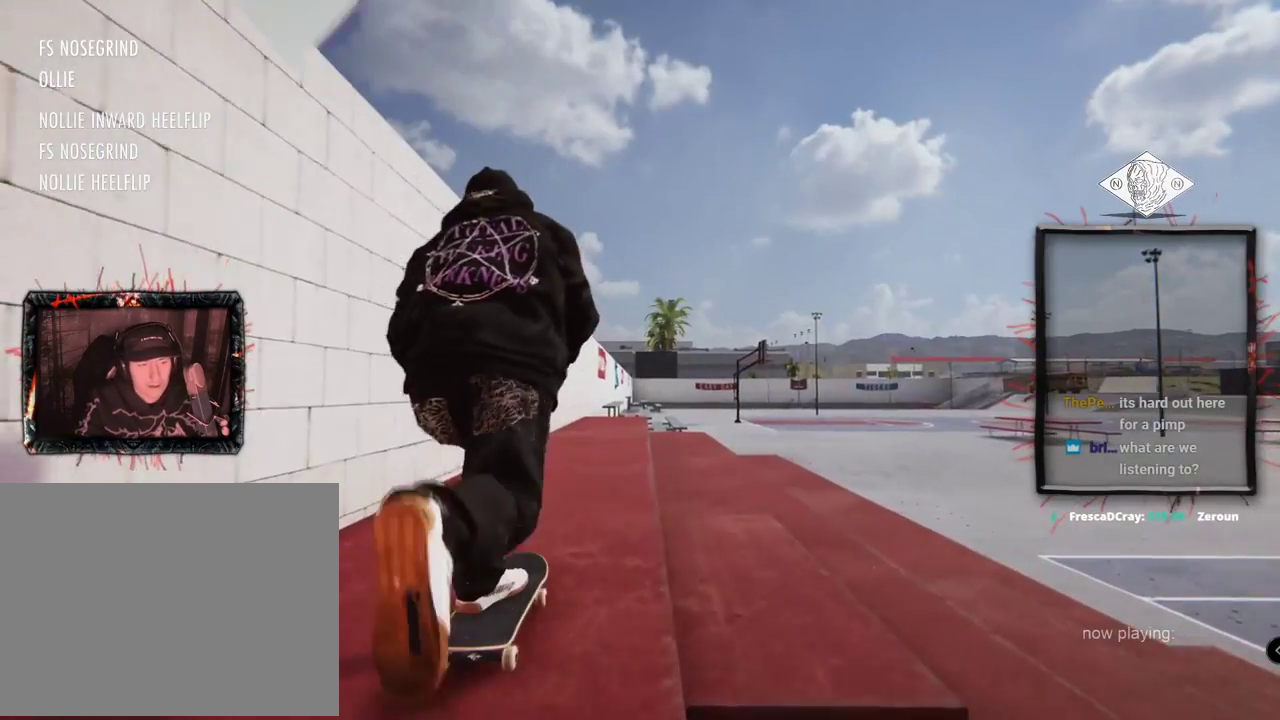
{"buttons": ["A"], "left_stick": "center", "right_stick": "center", "events": []}
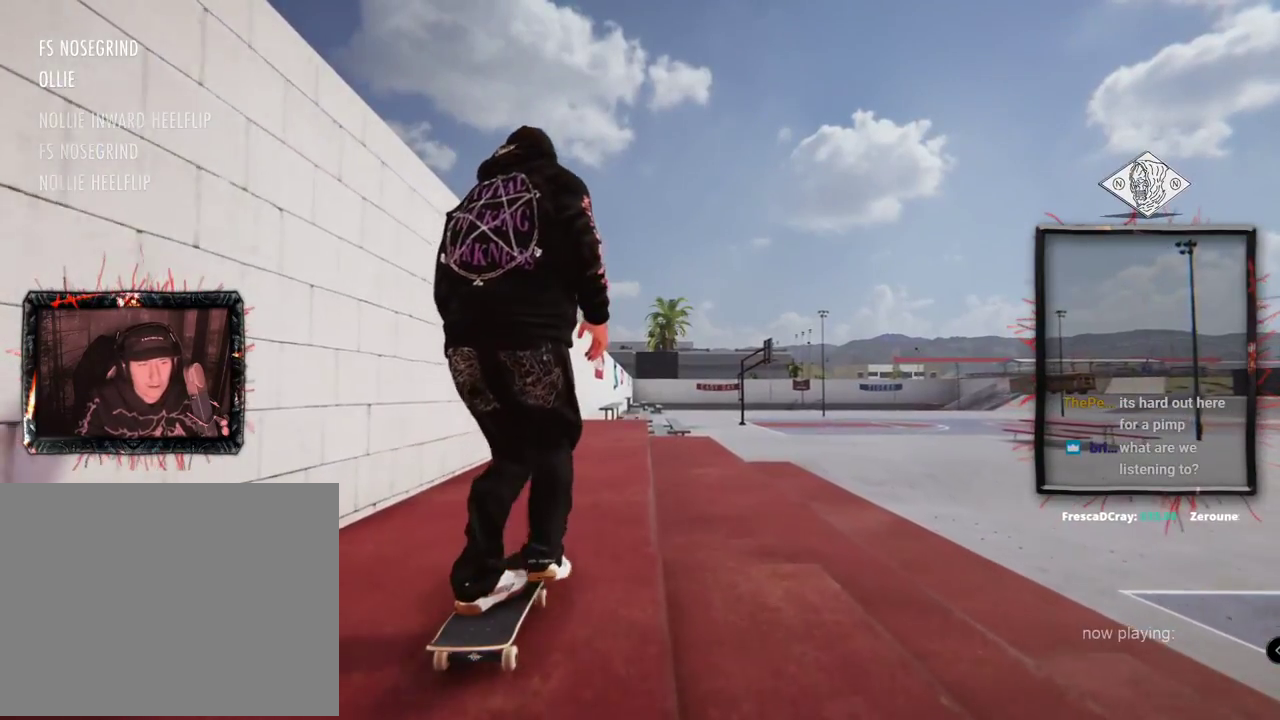
{"buttons": [], "left_stick": "center", "right_stick": "center", "events": [[384, "A", "up"]]}
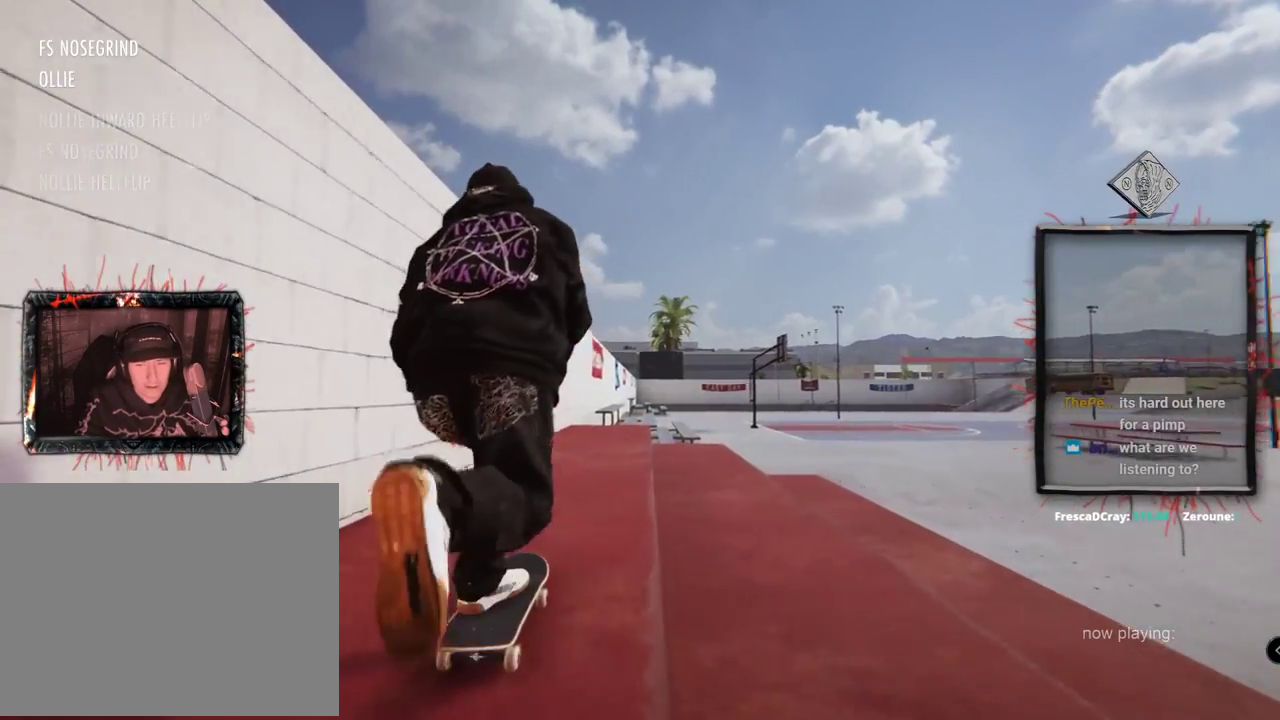
{"buttons": ["A"], "left_stick": "center", "right_stick": "center", "events": [[133, "A", "down"]]}
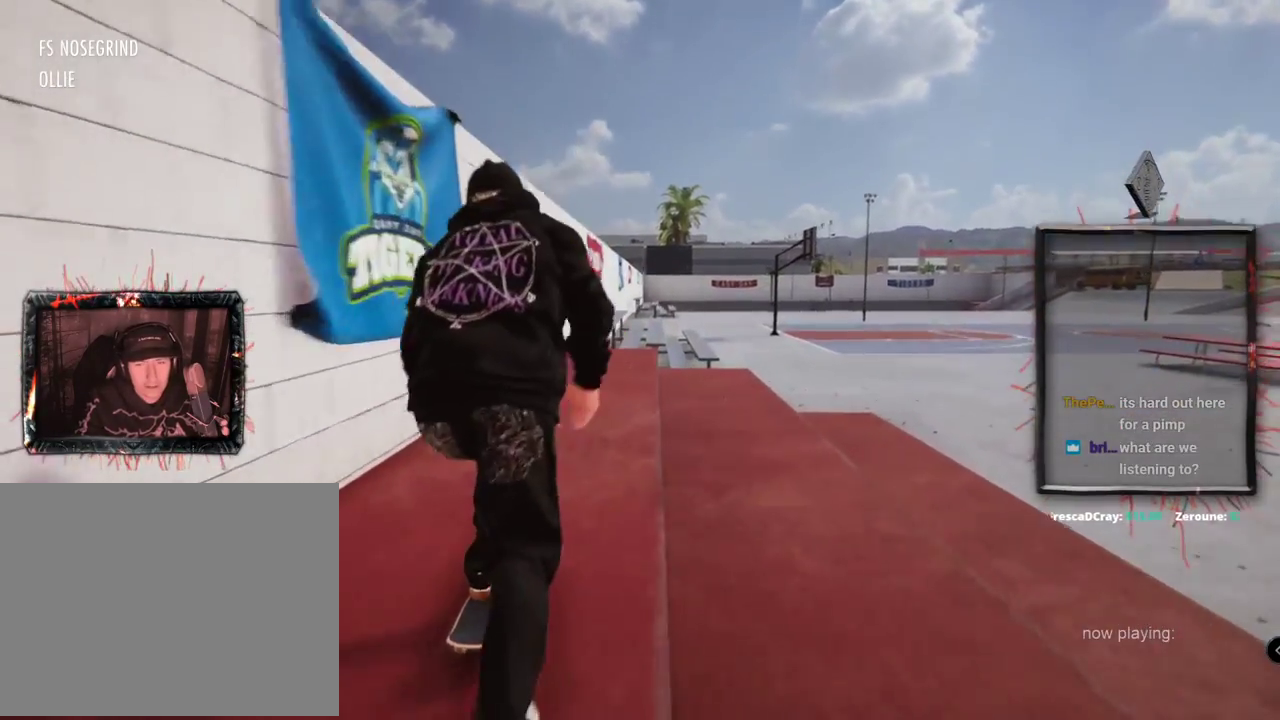
{"buttons": [], "left_stick": "center", "right_stick": "center"}
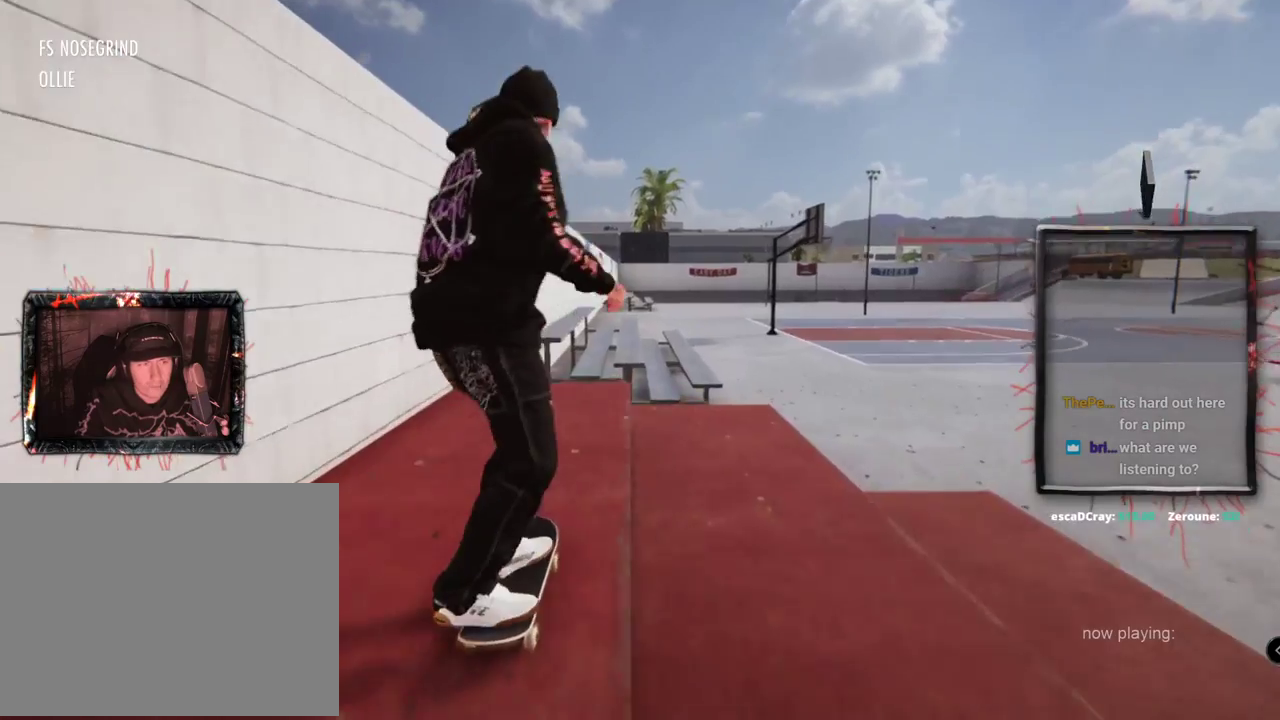
{"buttons": [], "left_stick": "center", "right_stick": "center"}
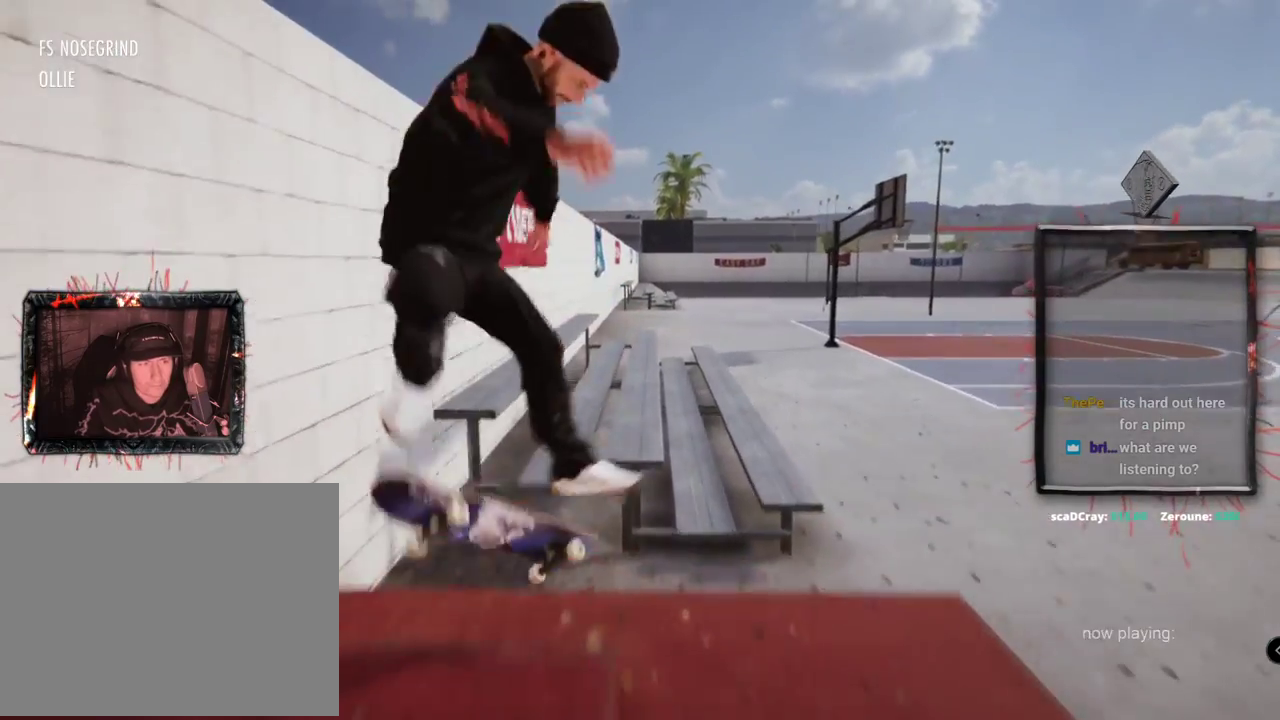
{"buttons": [], "left_stick": "up", "right_stick": "up", "events": [[300, "left_stick", "up"], [300, "right_stick", "up"]]}
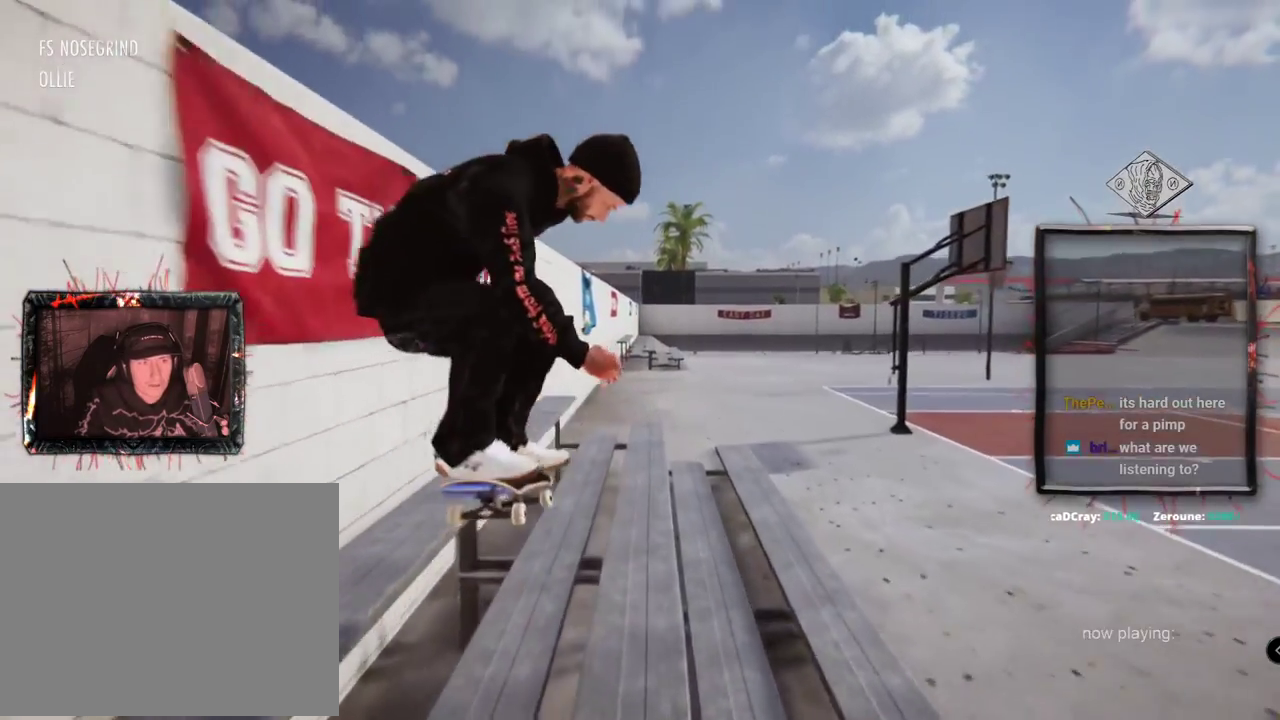
{"buttons": [], "left_stick": "up", "right_stick": "up", "events": []}
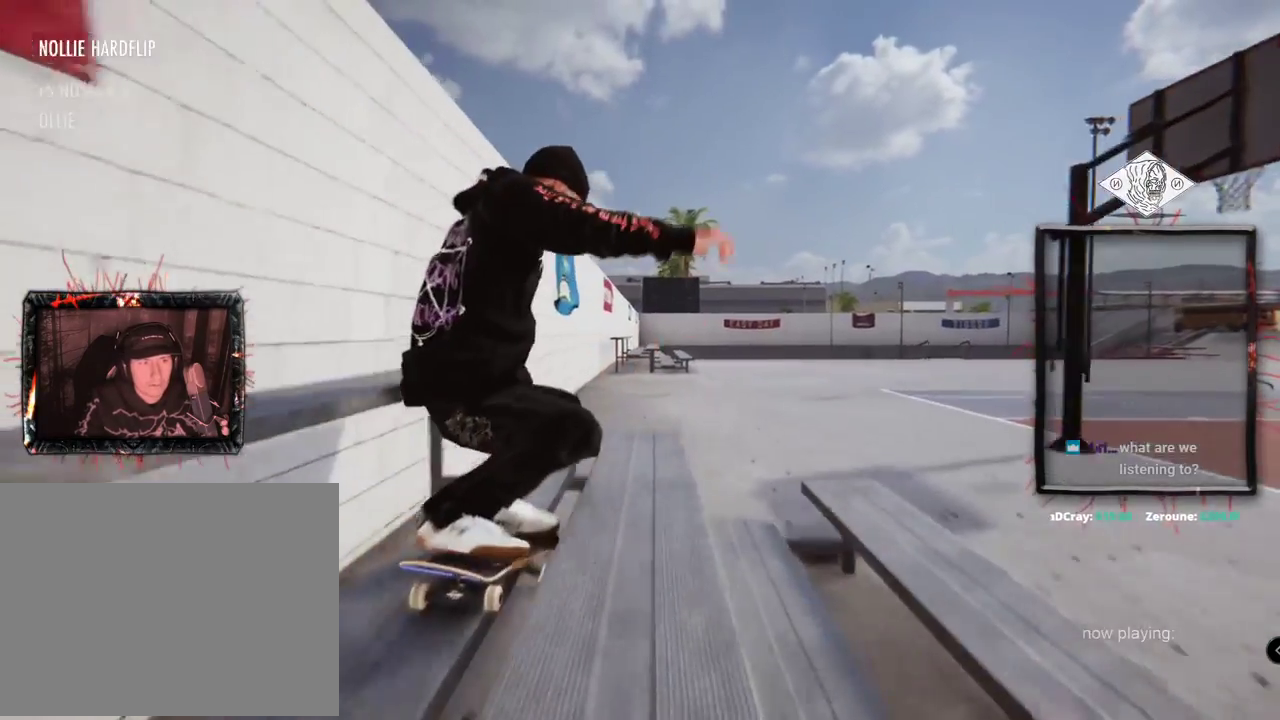
{"buttons": [], "left_stick": "up", "right_stick": "up", "events": []}
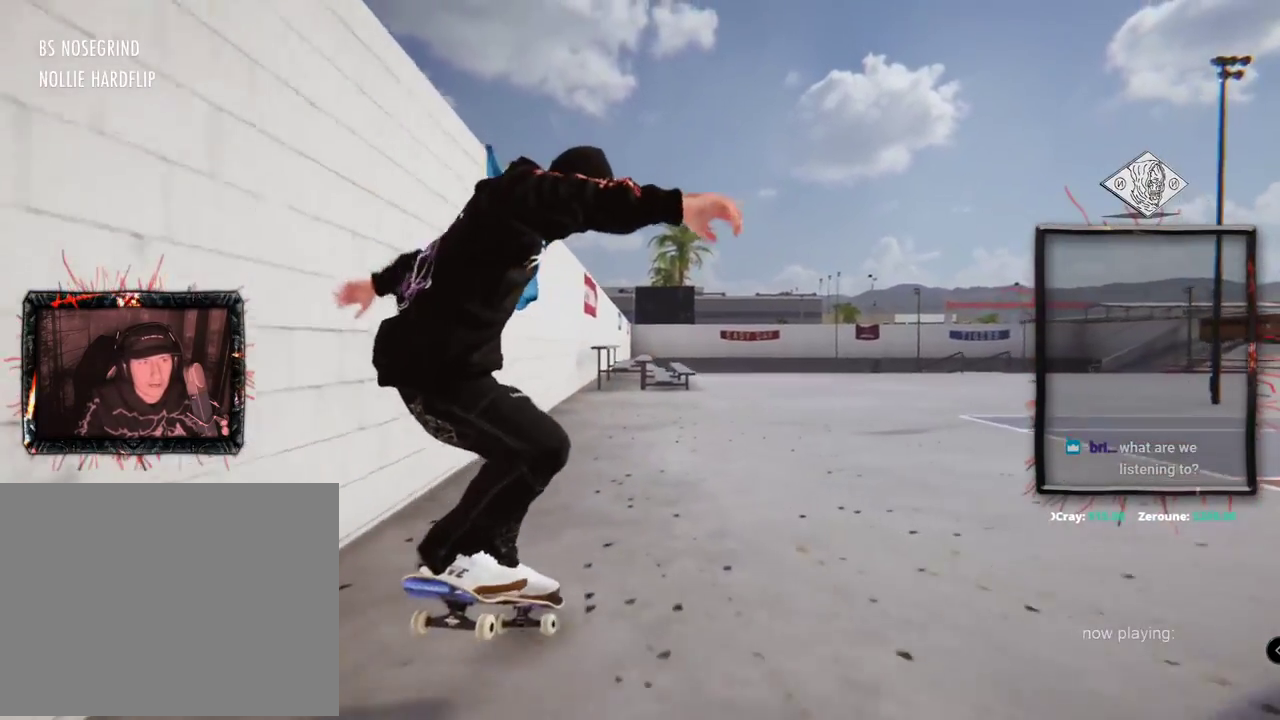
{"buttons": [], "left_stick": "center", "right_stick": "center", "events": [[117, "left_stick", "center"], [167, "right_stick", "center"]]}
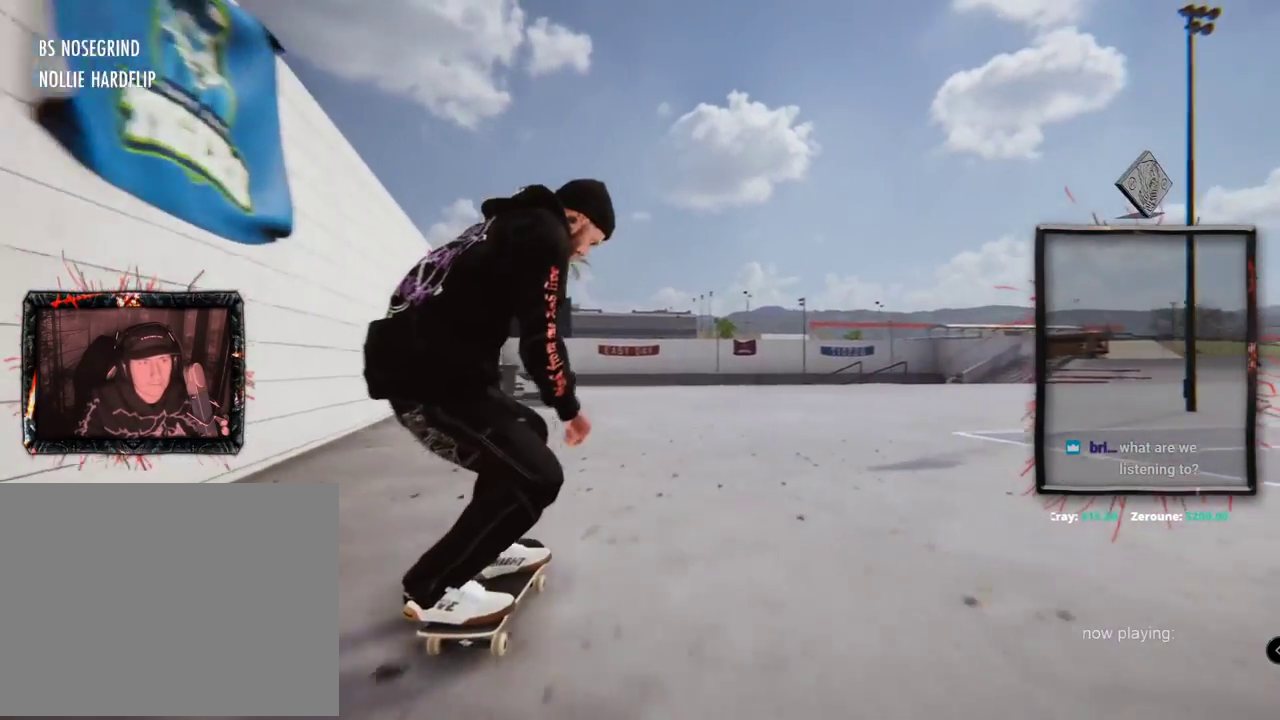
{"buttons": [], "left_stick": "center", "right_stick": "center", "events": []}
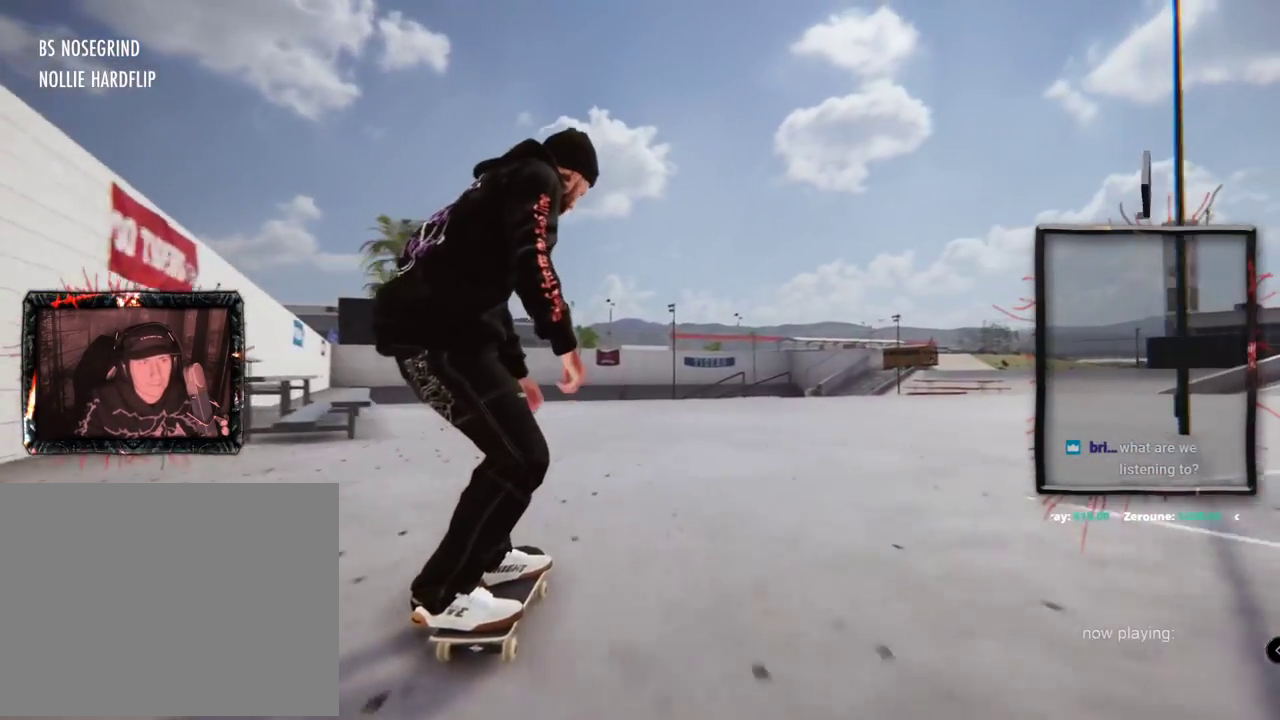
{"buttons": [], "left_stick": "center", "right_stick": "center", "events": []}
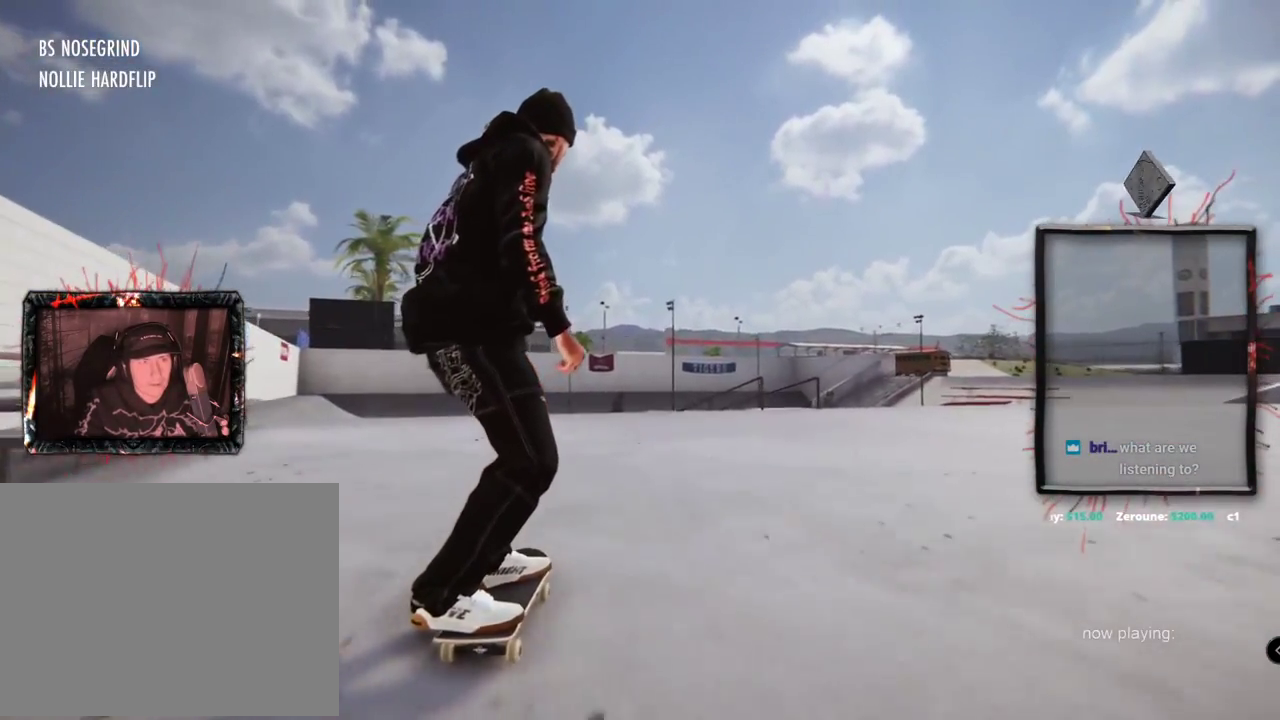
{"buttons": [], "left_stick": "center", "right_stick": "center", "events": []}
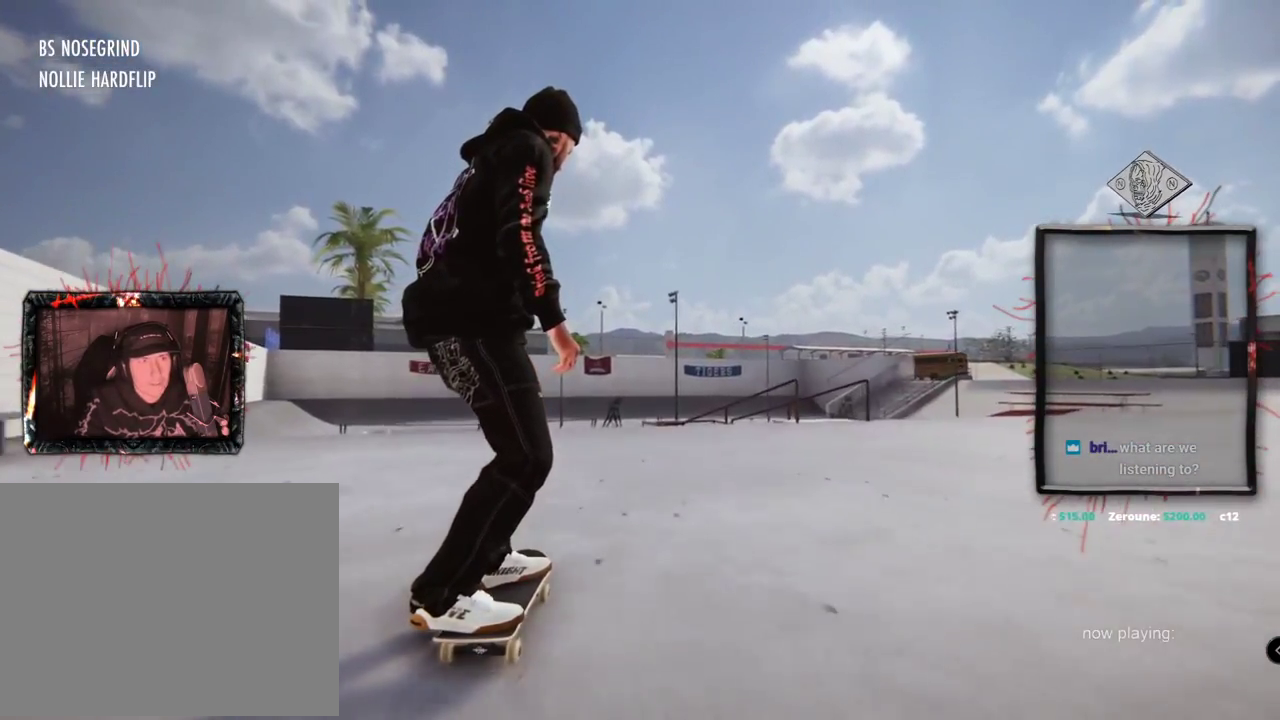
{"buttons": [], "left_stick": "center", "right_stick": "center", "events": []}
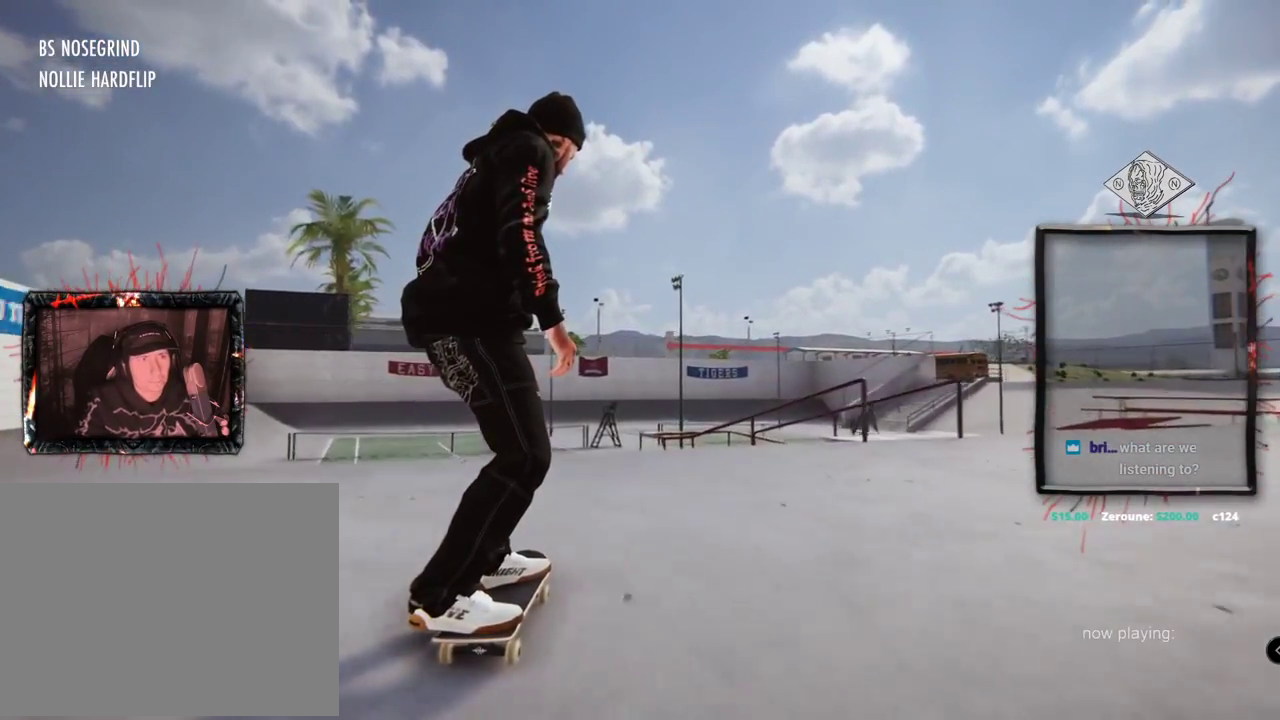
{"buttons": [], "left_stick": "center", "right_stick": "center", "events": []}
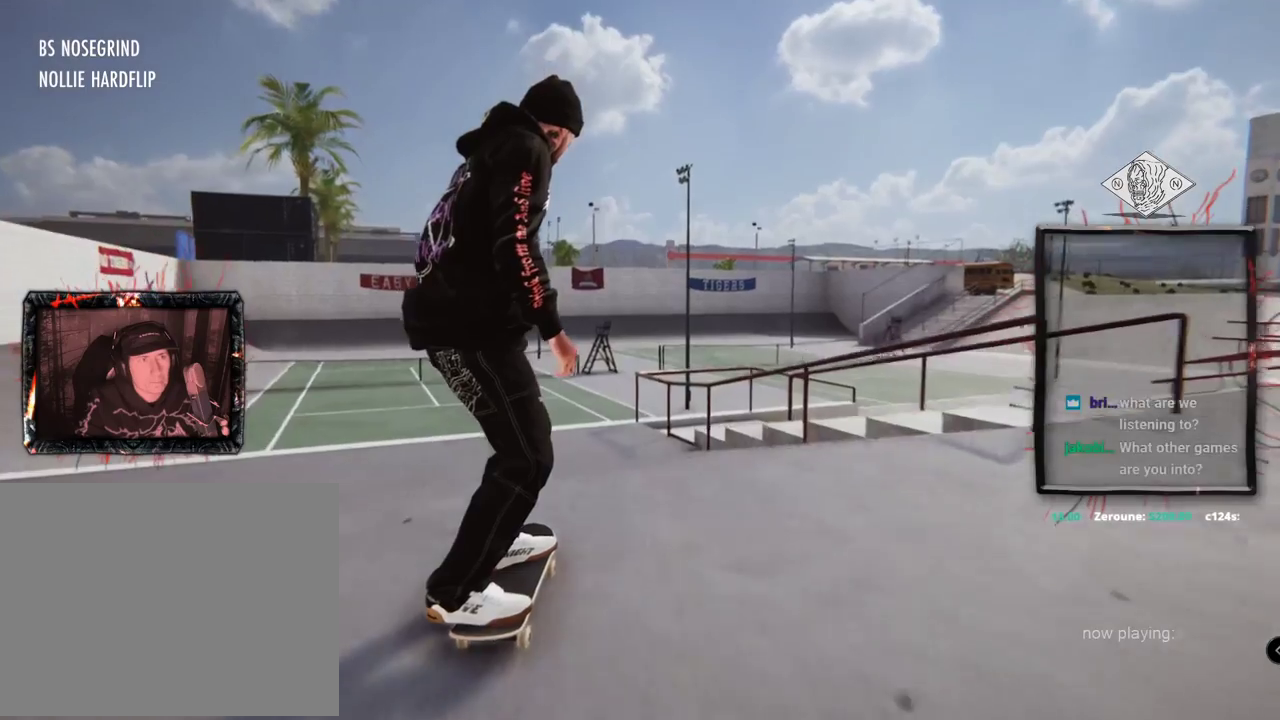
{"buttons": [], "left_stick": "center", "right_stick": "center", "events": []}
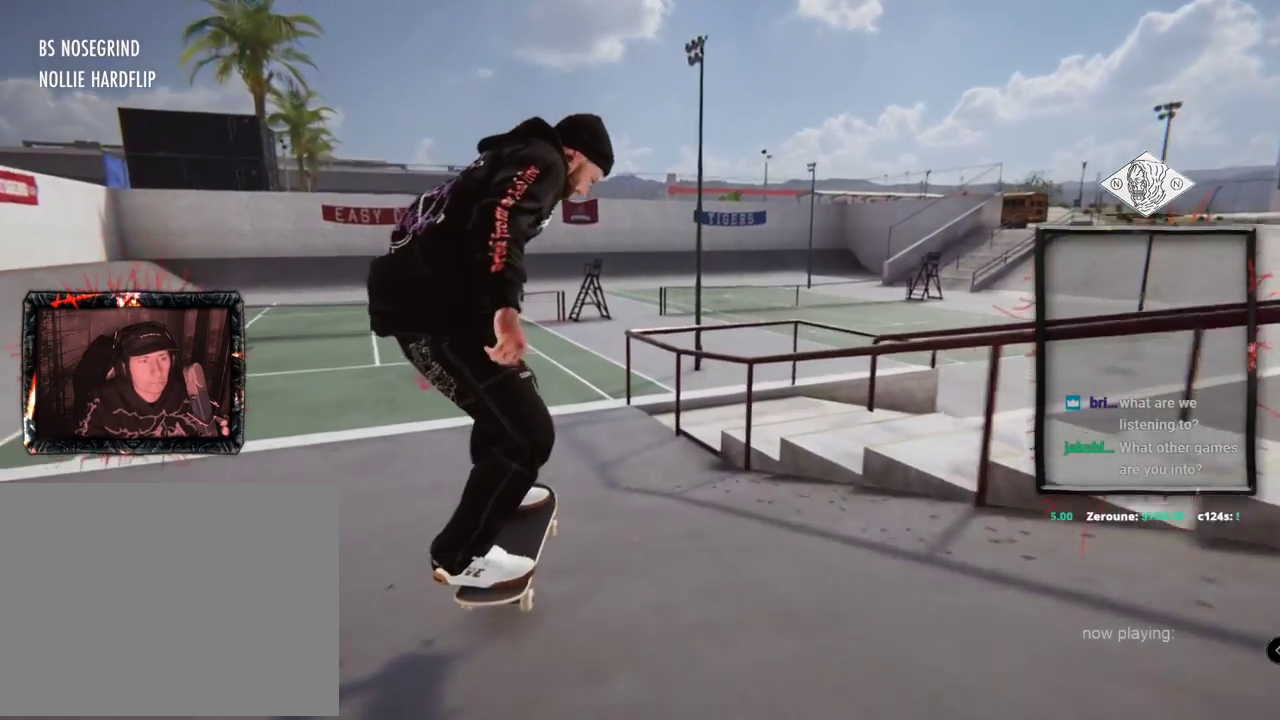
{"buttons": [], "left_stick": "center", "right_stick": "center", "events": []}
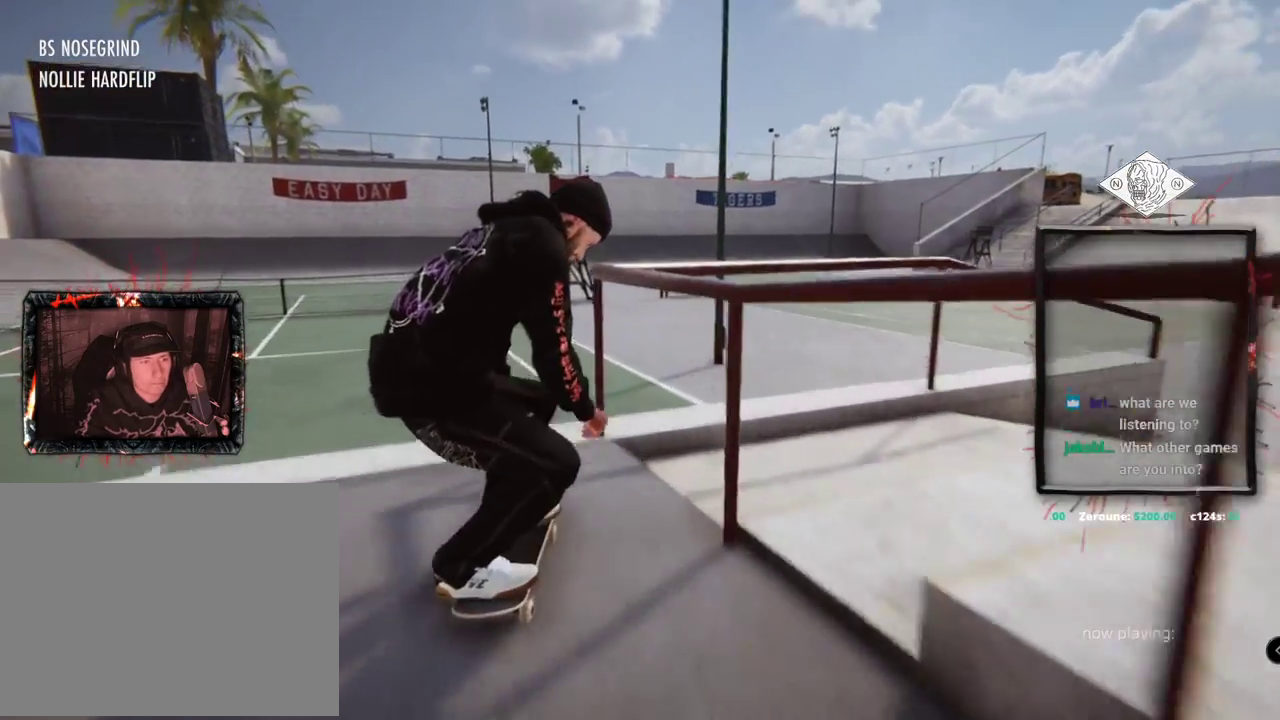
{"buttons": [], "left_stick": "center", "right_stick": "center", "events": [[200, "L2", "down"], [484, "L2", "up"]]}
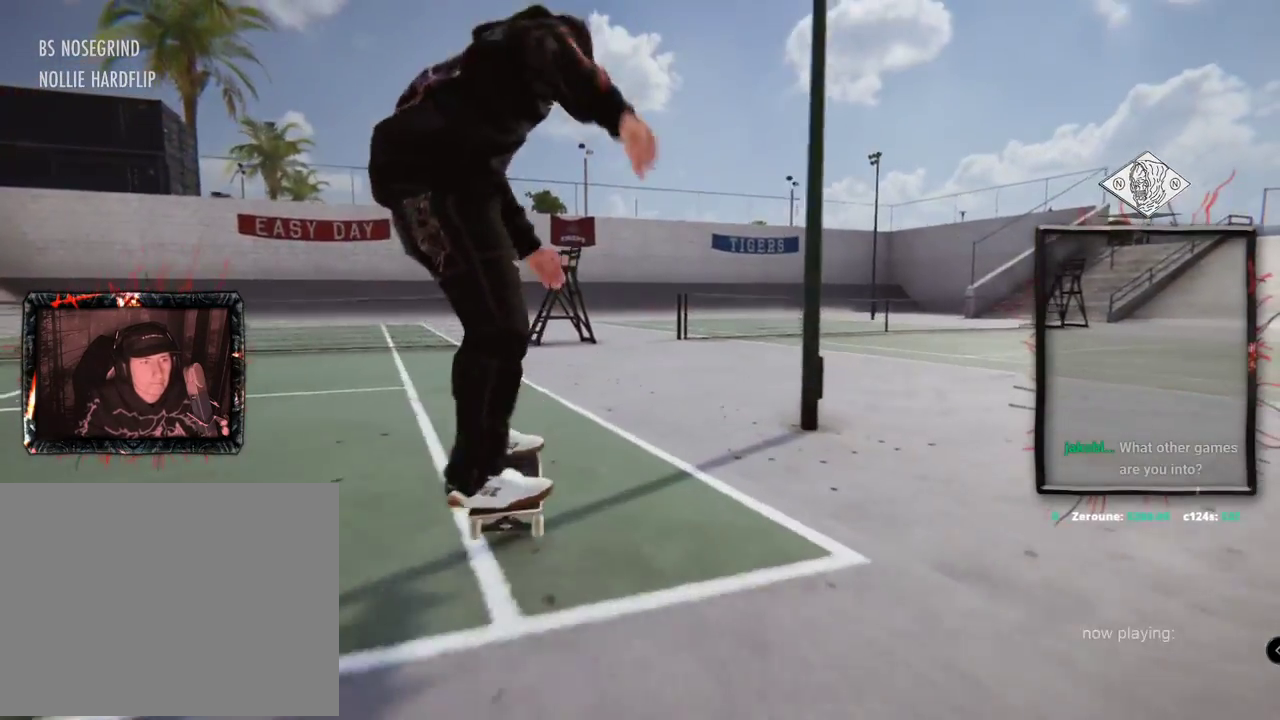
{"buttons": [], "left_stick": "center", "right_stick": "center", "events": []}
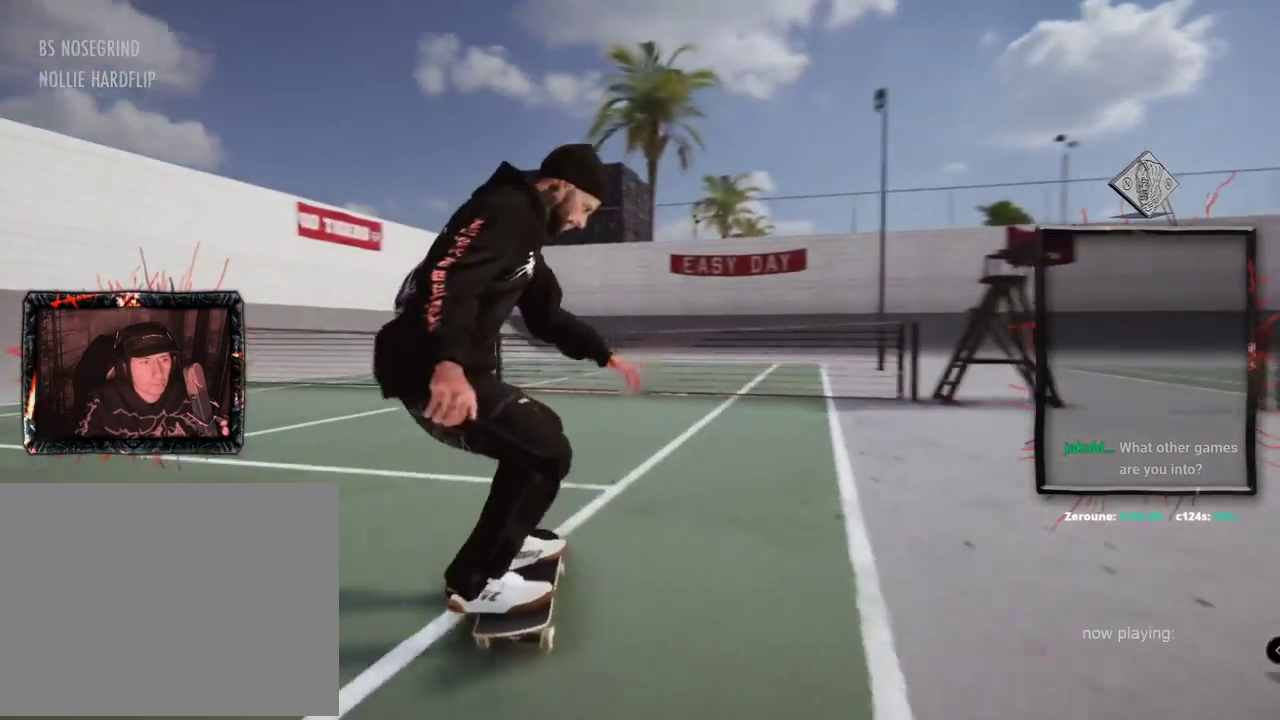
{"buttons": [], "left_stick": "center", "right_stick": "center", "events": [[250, "DPAD_UP", "down"], [484, "DPAD_UP", "up"]]}
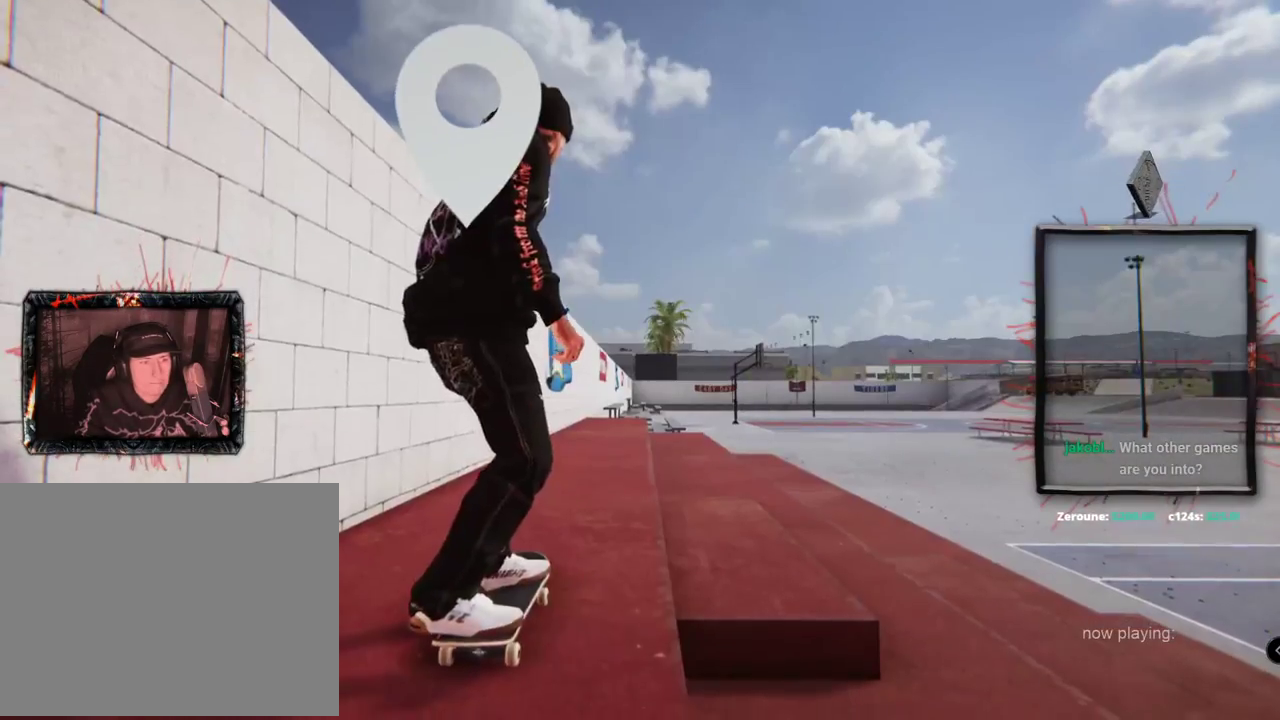
{"buttons": ["A"], "left_stick": "center", "right_stick": "center", "events": [[66, "A", "down"]]}
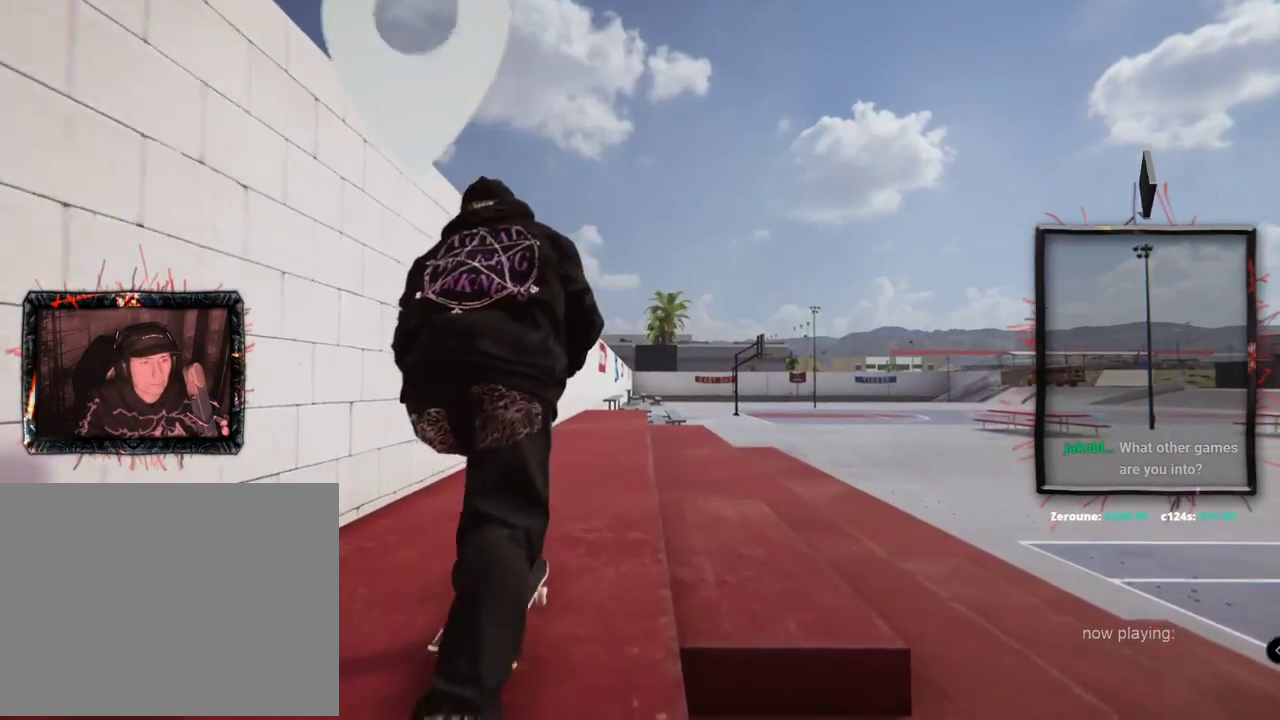
{"buttons": ["A"], "left_stick": "center", "right_stick": "center", "events": []}
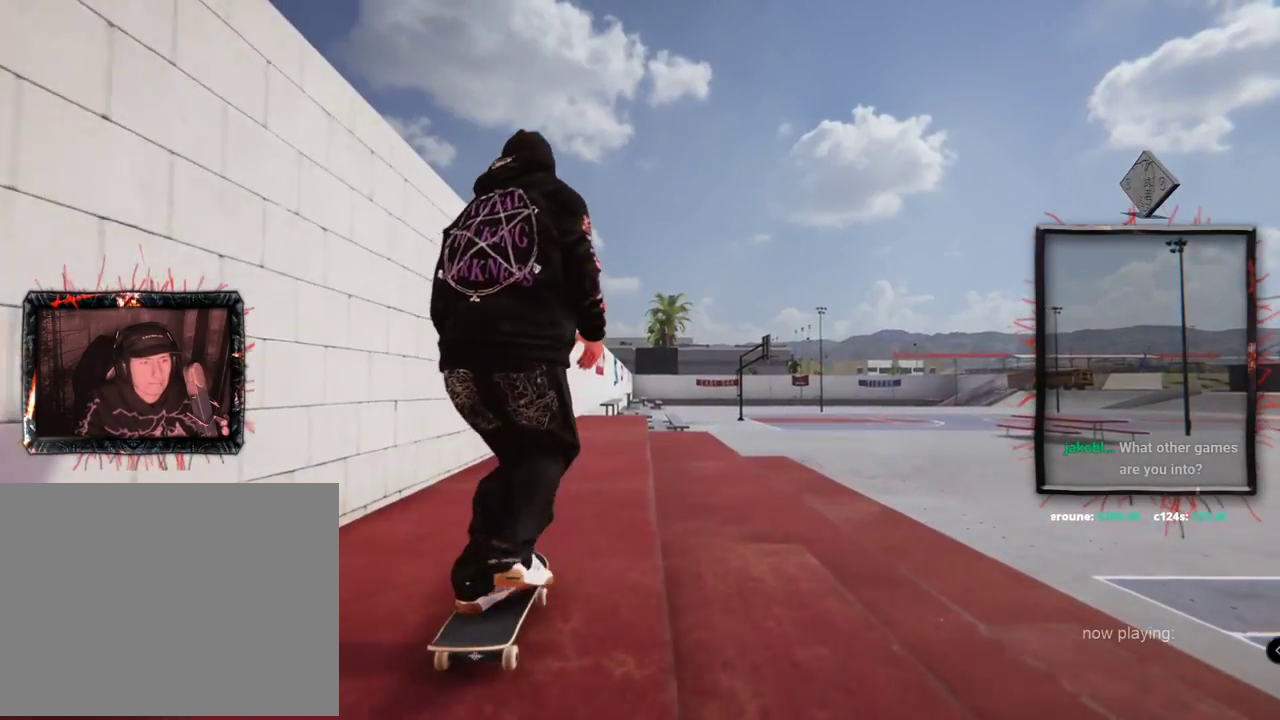
{"buttons": ["A"], "left_stick": "center", "right_stick": "center", "events": []}